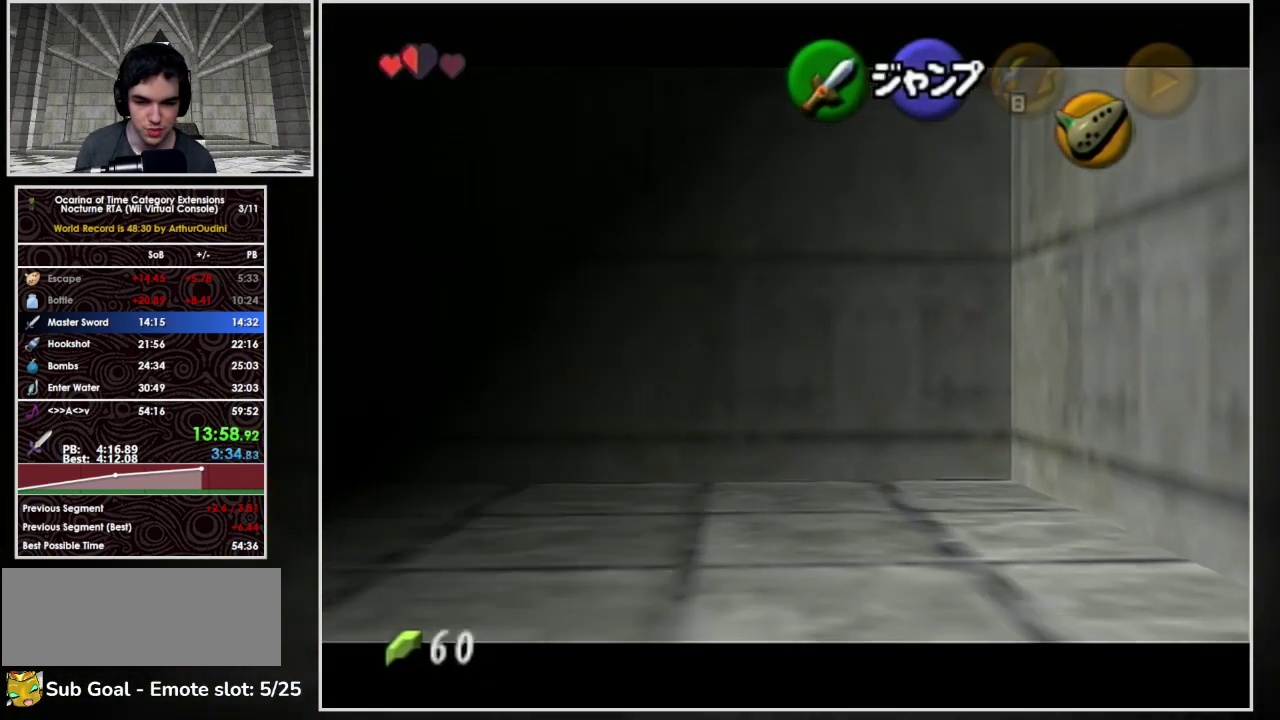
Gameplay with a controller (Nintendo layout); each line is a JSON object with the inputs held at the frame after it. "events" lists button and stick changes between this image and that frame as [ms after this image, input, new state], when the widget could be followed in between. Not read: L3 R3 Y Z.
{"buttons": ["L1"], "left_stick": "left", "events": [[67, "A", "down"], [133, "A", "up"], [300, "A", "down"], [367, "A", "up"], [433, "A", "down"], [500, "A", "up"]]}
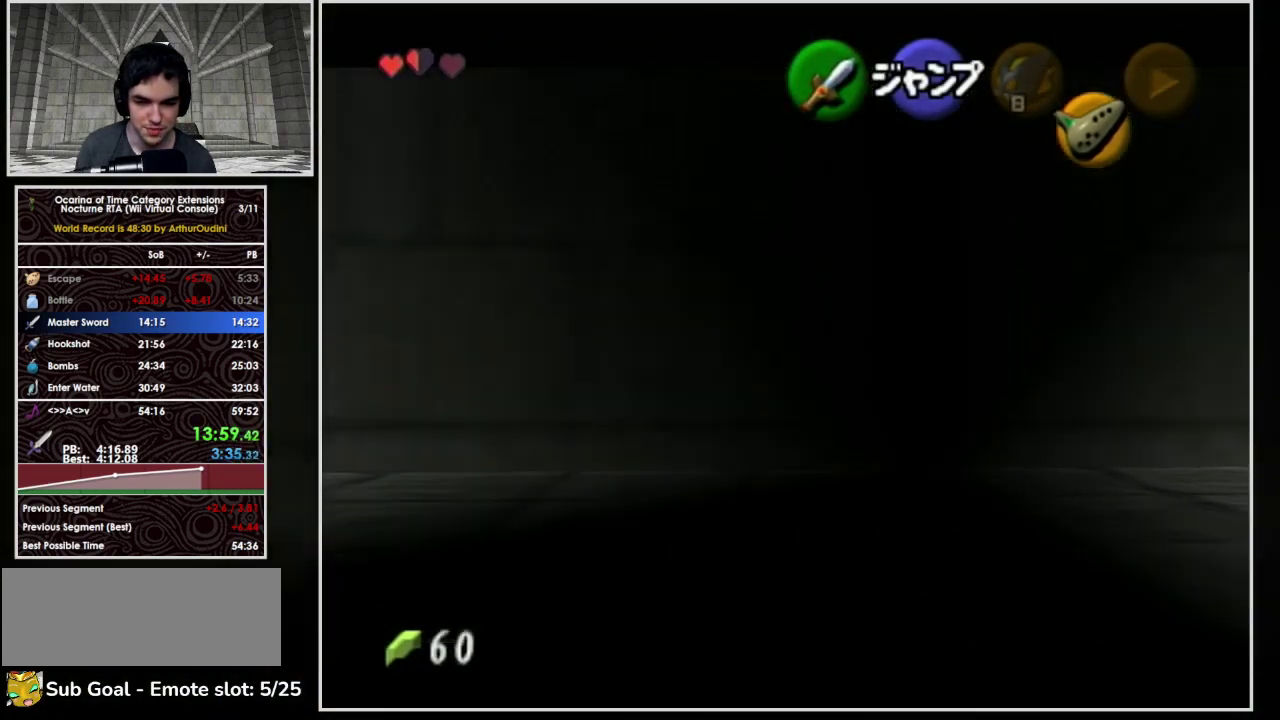
{"buttons": [], "left_stick": "center", "events": [[67, "A", "down"], [133, "A", "up"], [300, "A", "down"], [433, "A", "up"], [433, "left_stick", "up-left"], [467, "L1", "up"], [500, "left_stick", "center"]]}
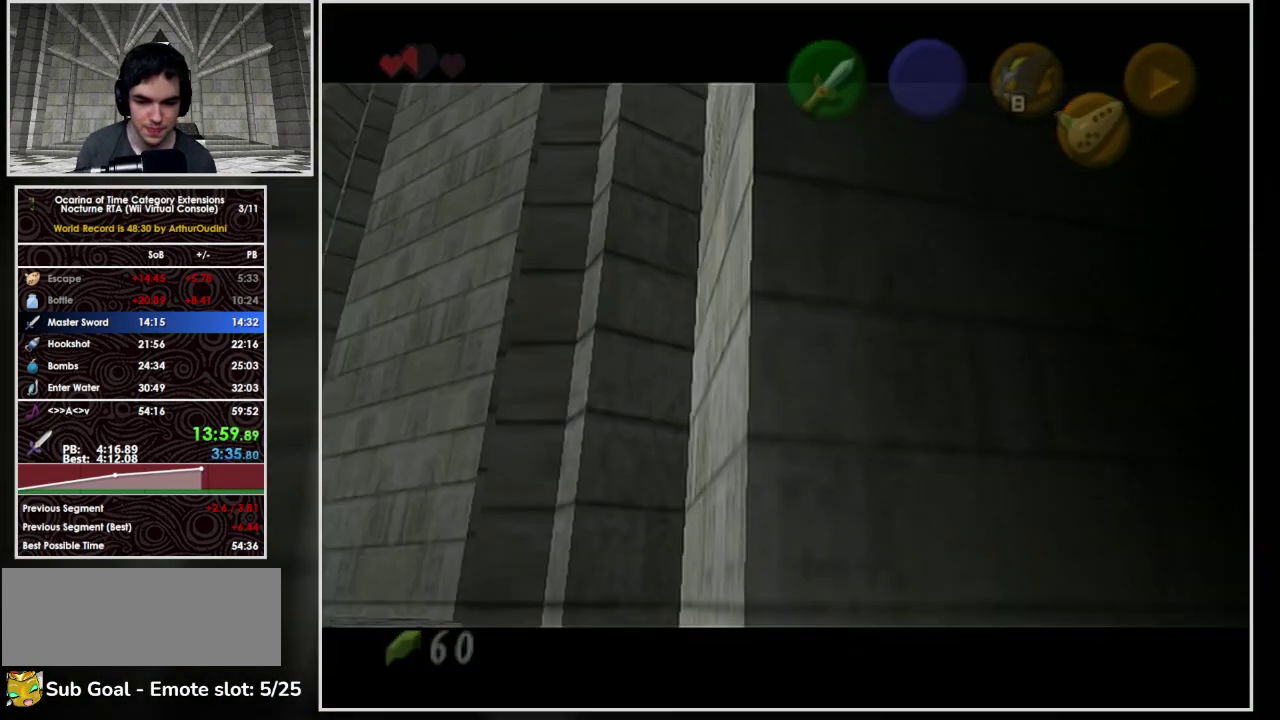
{"buttons": ["B"], "left_stick": "center", "events": [[267, "B", "down"], [367, "B", "up"], [433, "B", "down"]]}
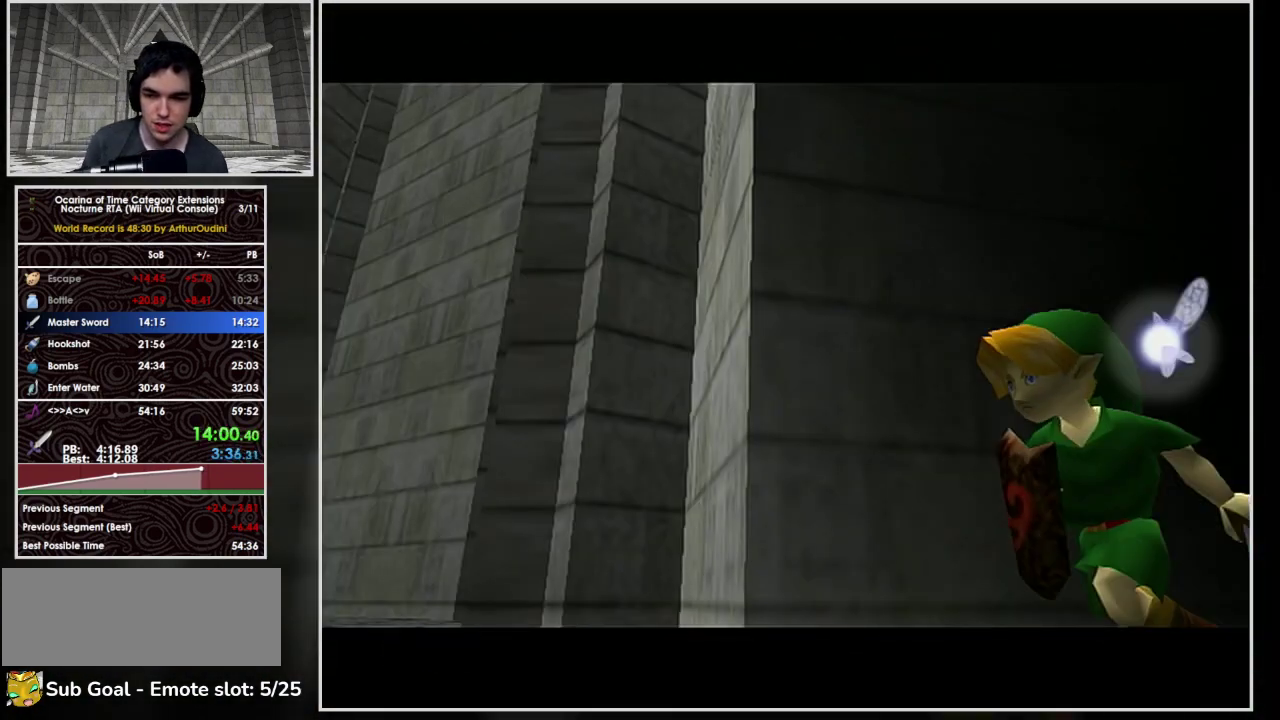
{"buttons": [], "left_stick": "center", "events": [[100, "A", "down"], [167, "A", "up"], [167, "B", "up"], [233, "A", "down"], [233, "B", "down"], [333, "A", "up"], [333, "B", "up"], [400, "A", "down"], [400, "B", "down"], [467, "B", "up"], [500, "A", "up"]]}
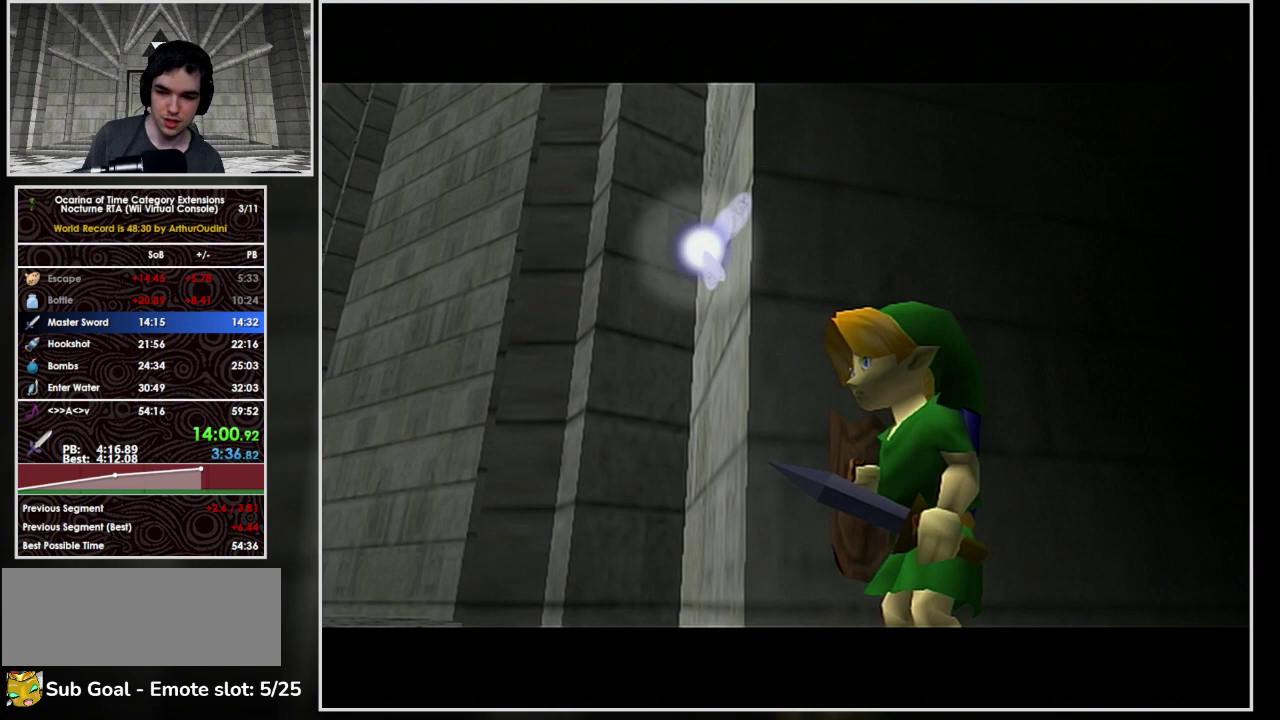
{"buttons": ["A", "B"], "left_stick": "center", "events": [[100, "A", "down"], [100, "B", "down"], [167, "A", "up"], [167, "B", "up"], [267, "A", "down"], [267, "B", "down"], [333, "A", "up"], [333, "B", "up"], [433, "A", "down"], [433, "B", "down"]]}
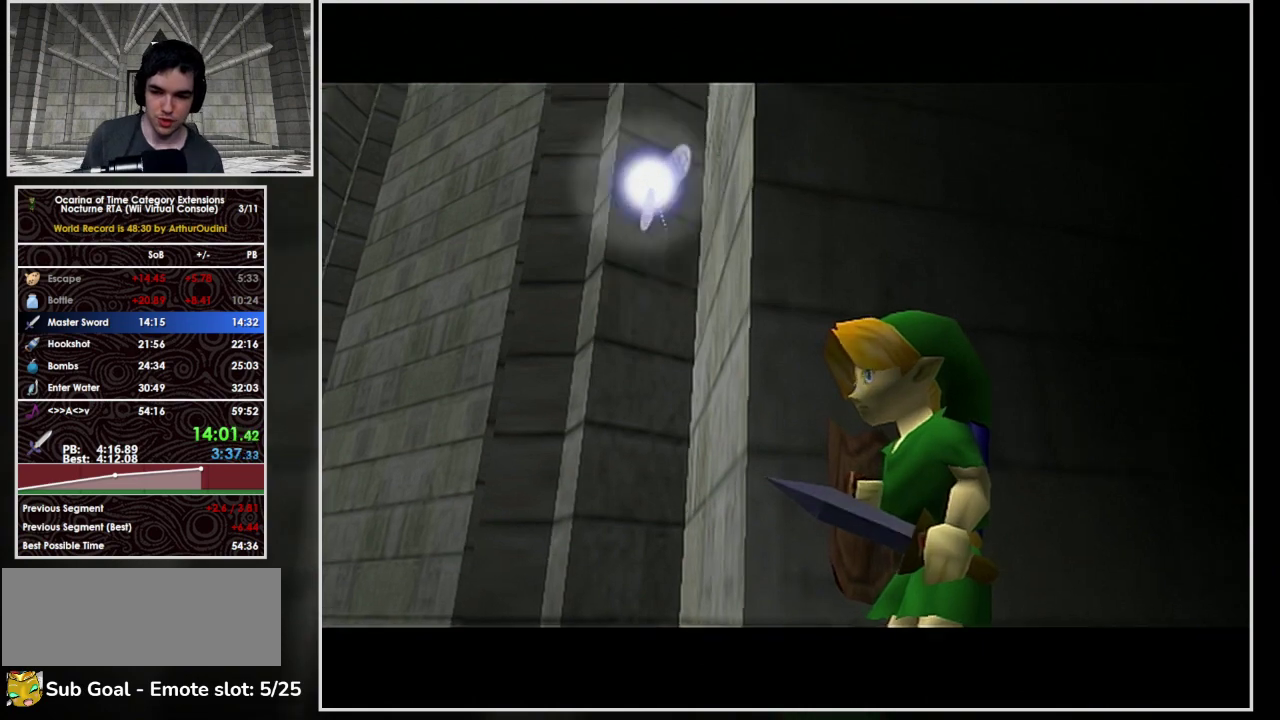
{"buttons": ["A", "B"], "left_stick": "center", "events": [[33, "A", "up"], [33, "B", "up"], [100, "A", "down"], [100, "B", "down"], [167, "A", "up"], [167, "B", "up"], [233, "A", "down"], [233, "B", "down"], [300, "A", "up"], [300, "B", "up"], [333, "A", "down"], [333, "B", "down"], [400, "B", "up"], [433, "A", "up"], [467, "A", "down"], [500, "B", "down"]]}
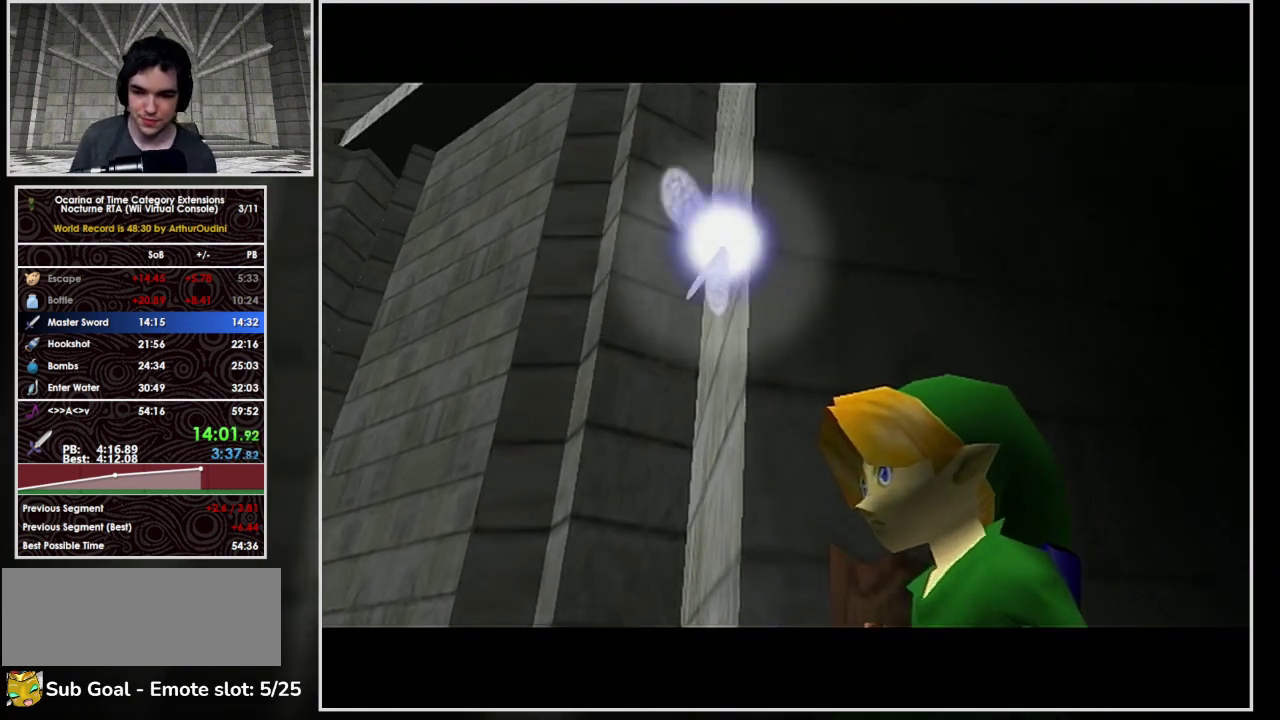
{"buttons": ["A", "B"], "left_stick": "center", "events": [[33, "B", "up"], [67, "A", "up"], [133, "A", "down"], [167, "B", "down"], [200, "A", "up"], [233, "A", "down"], [233, "B", "up"], [300, "A", "up"], [333, "B", "down"], [367, "A", "down"], [400, "A", "up"], [433, "B", "up"], [467, "A", "down"], [500, "B", "down"]]}
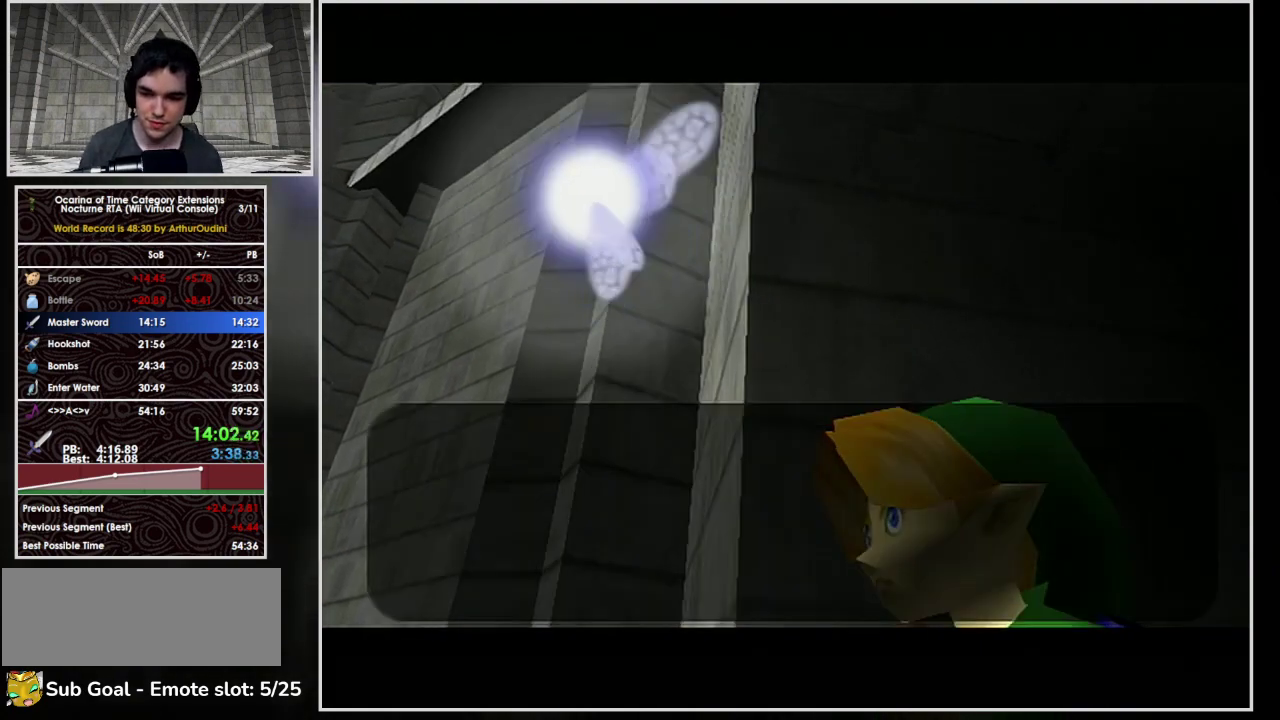
{"buttons": ["A"], "left_stick": "center", "events": [[33, "A", "up"], [100, "A", "down"], [100, "B", "up"], [333, "B", "down"], [367, "A", "up"], [400, "B", "up"], [433, "A", "down"]]}
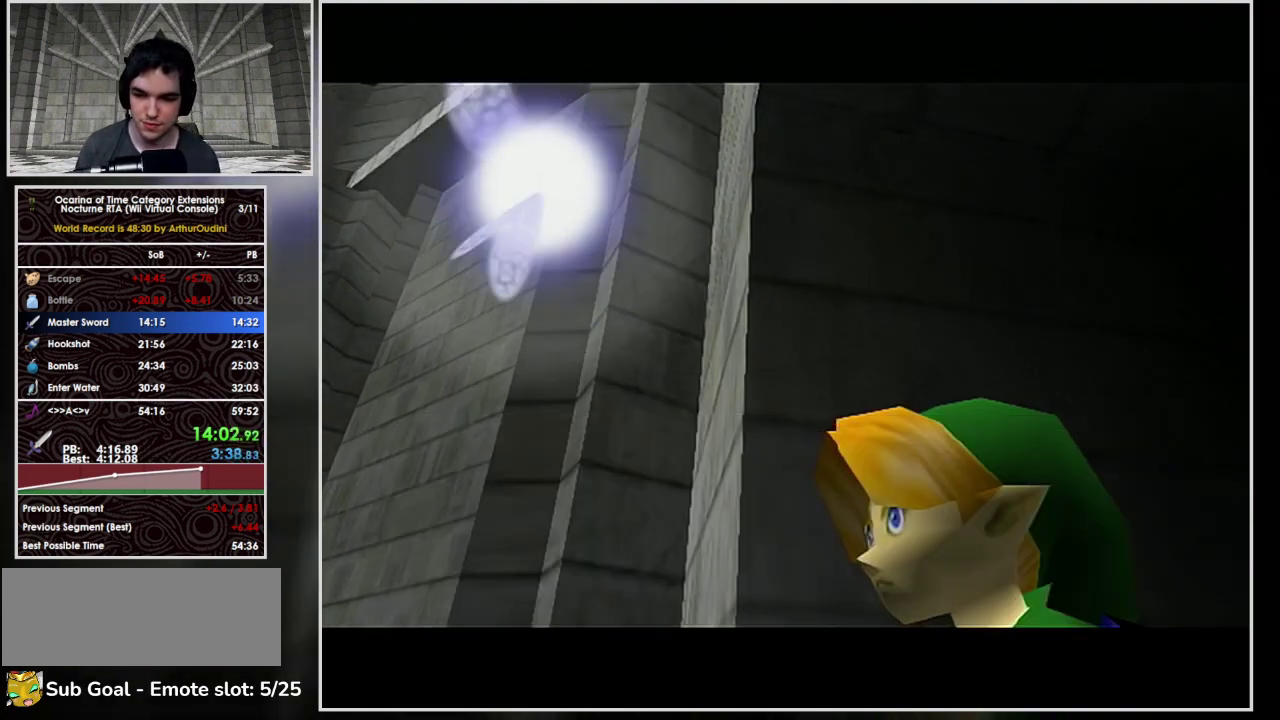
{"buttons": ["A", "B"], "left_stick": "center", "events": [[33, "B", "down"], [100, "B", "up"], [200, "A", "up"], [267, "B", "down"], [400, "A", "down"]]}
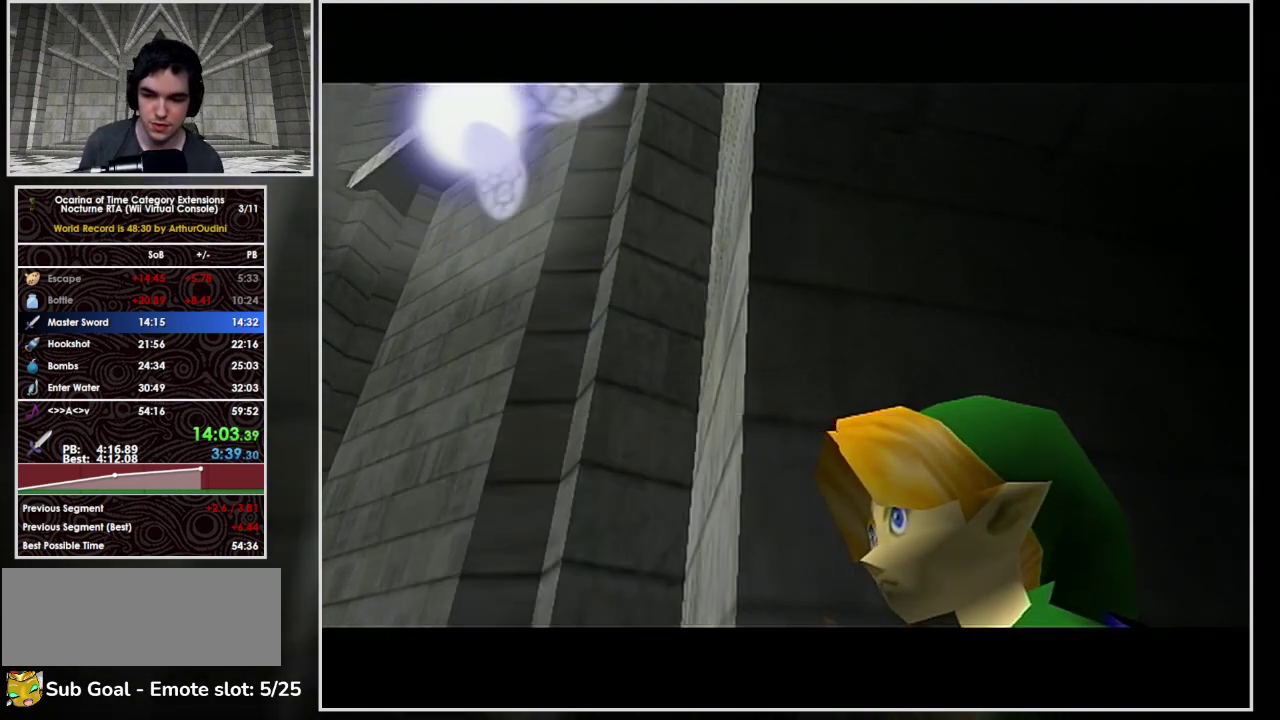
{"buttons": [], "left_stick": "center", "events": [[33, "A", "up"], [33, "B", "up"], [100, "B", "down"], [133, "A", "down"], [200, "A", "up"], [200, "B", "up"]]}
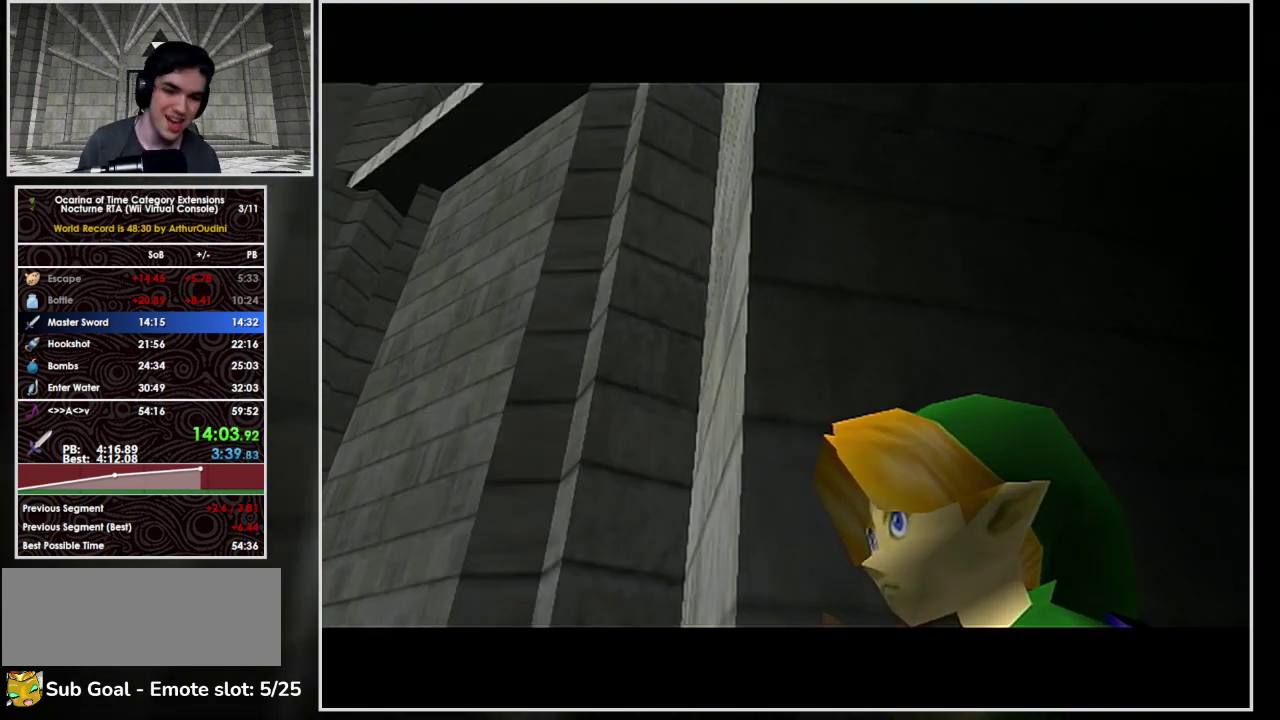
{"buttons": [], "left_stick": "center", "events": []}
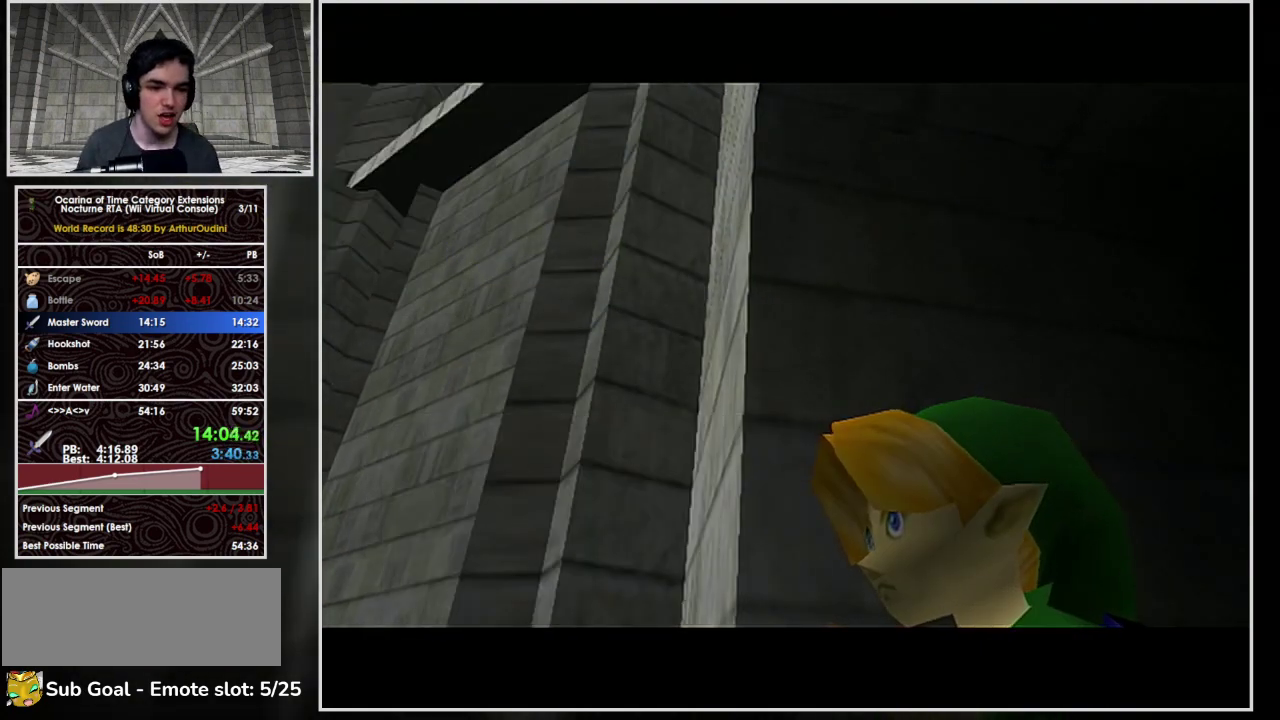
{"buttons": [], "left_stick": "center", "events": []}
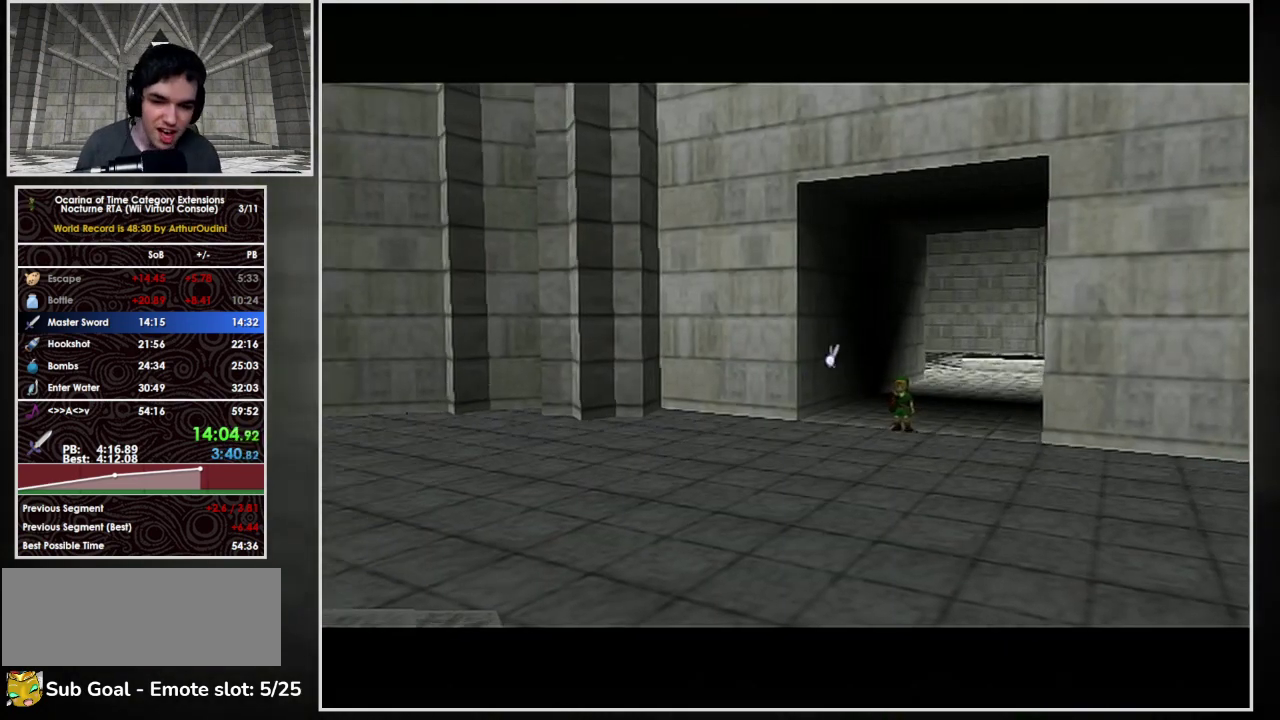
{"buttons": [], "left_stick": "center", "events": []}
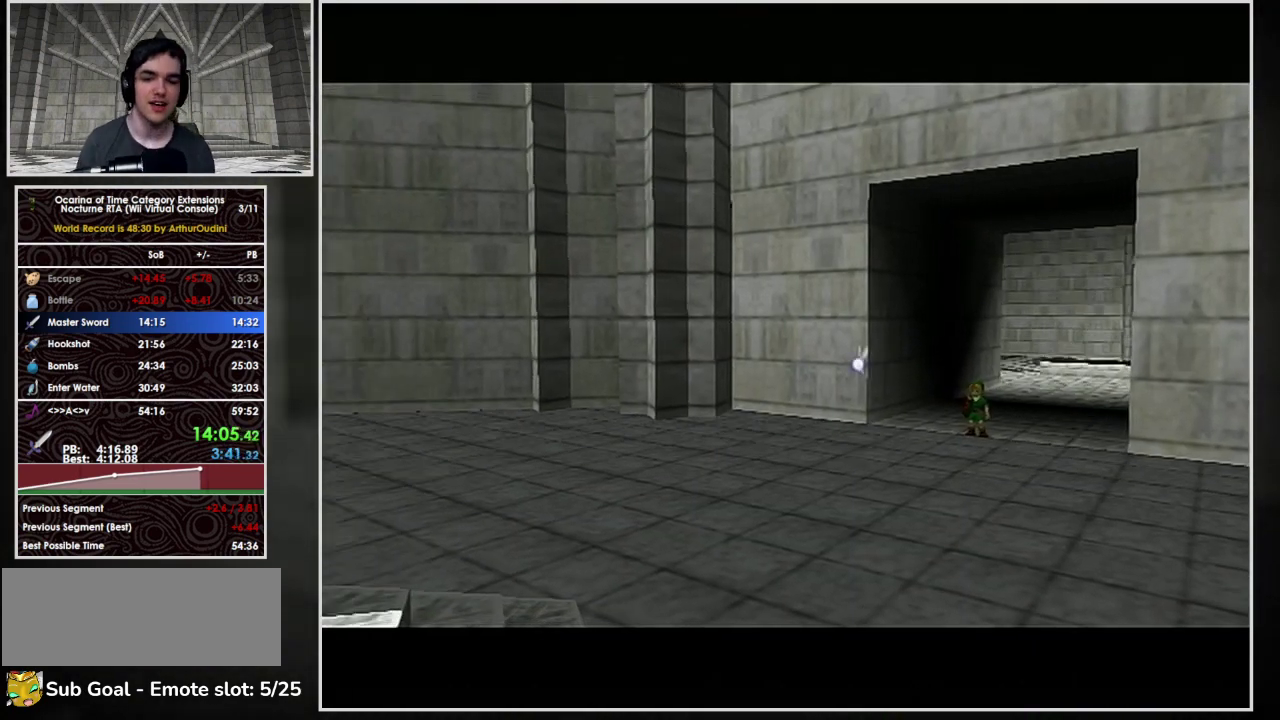
{"buttons": [], "left_stick": "center", "events": []}
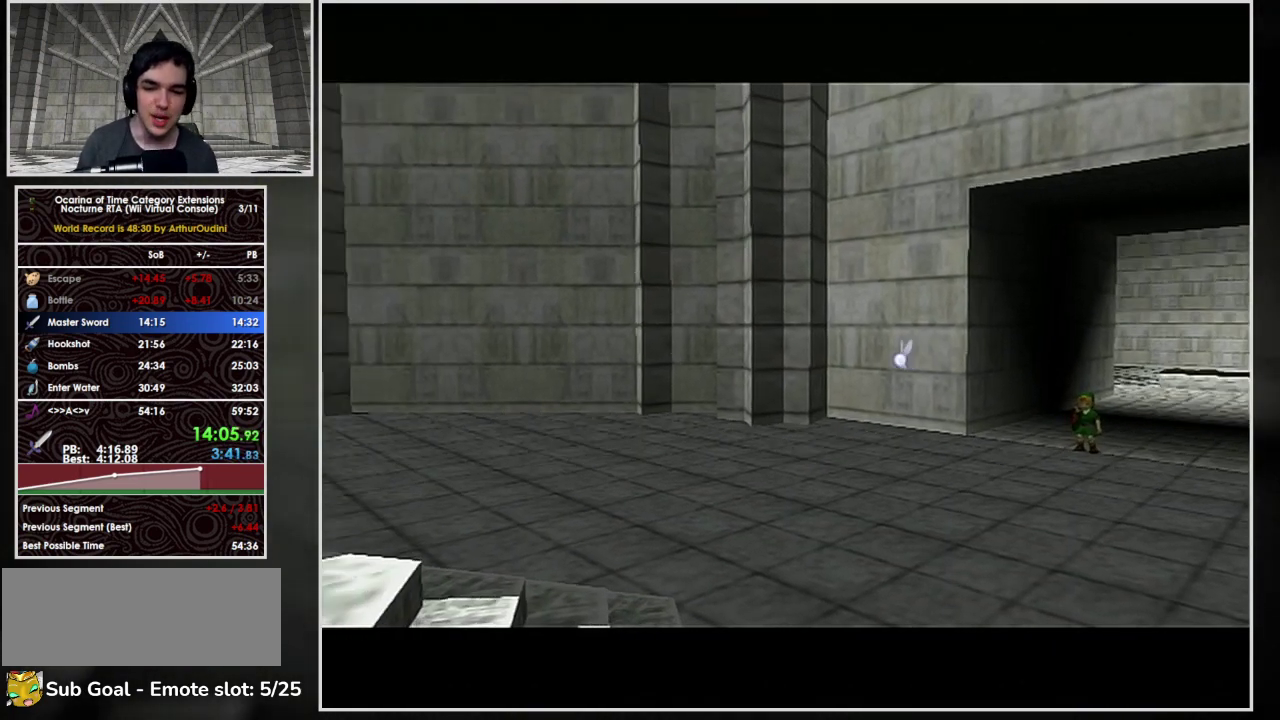
{"buttons": [], "left_stick": "center", "events": []}
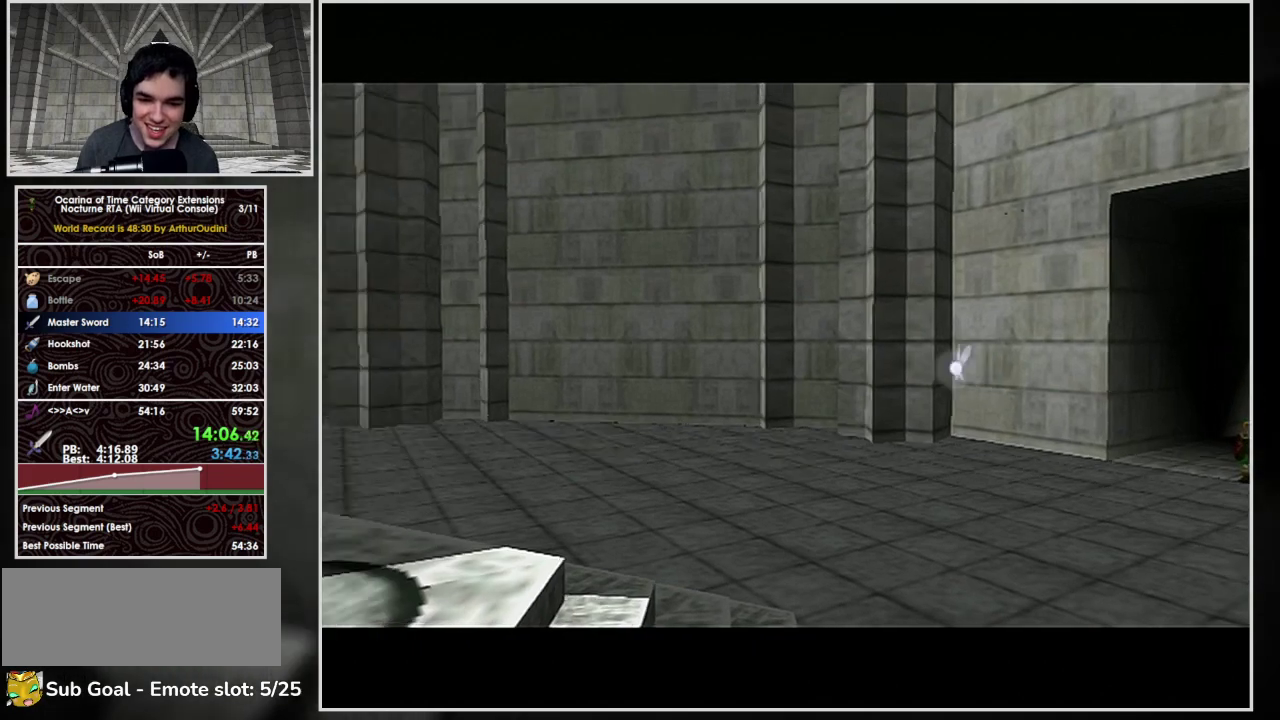
{"buttons": ["B"], "left_stick": "center", "events": [[67, "B", "down"], [133, "A", "down"], [133, "B", "up"], [233, "A", "up"], [233, "B", "down"], [300, "A", "down"], [333, "B", "up"], [367, "A", "up"], [433, "A", "down"], [467, "B", "down"], [500, "A", "up"]]}